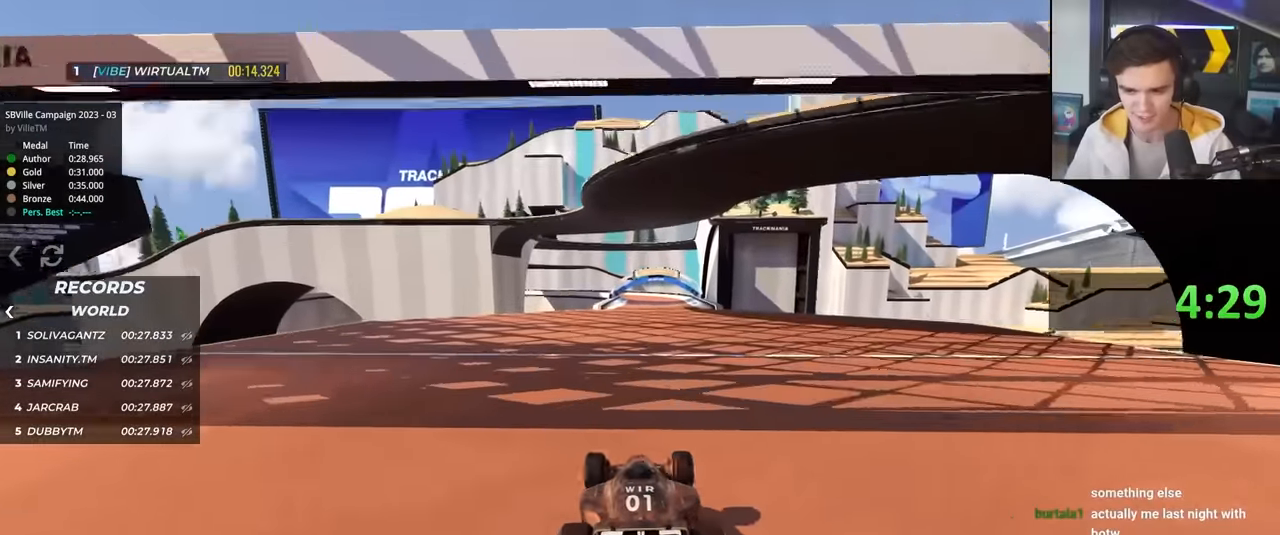
Gameplay with keyboard; each line is a JSON object with the keys held at the frame after it. "events" lists presses ("down") and releases ("up") of "brake", "down", "left", "right" and "up" between this image and that frame as [ms after this image, input, new state], when the widget could be followed in between. No other keys are recorded. Mouse input is not recorded. Key names are as the overlay labels them; some are game actions (e.g. jump) rather than physical keys.
{"keys": ["up"], "events": [[300, "right", "down"], [484, "right", "up"]]}
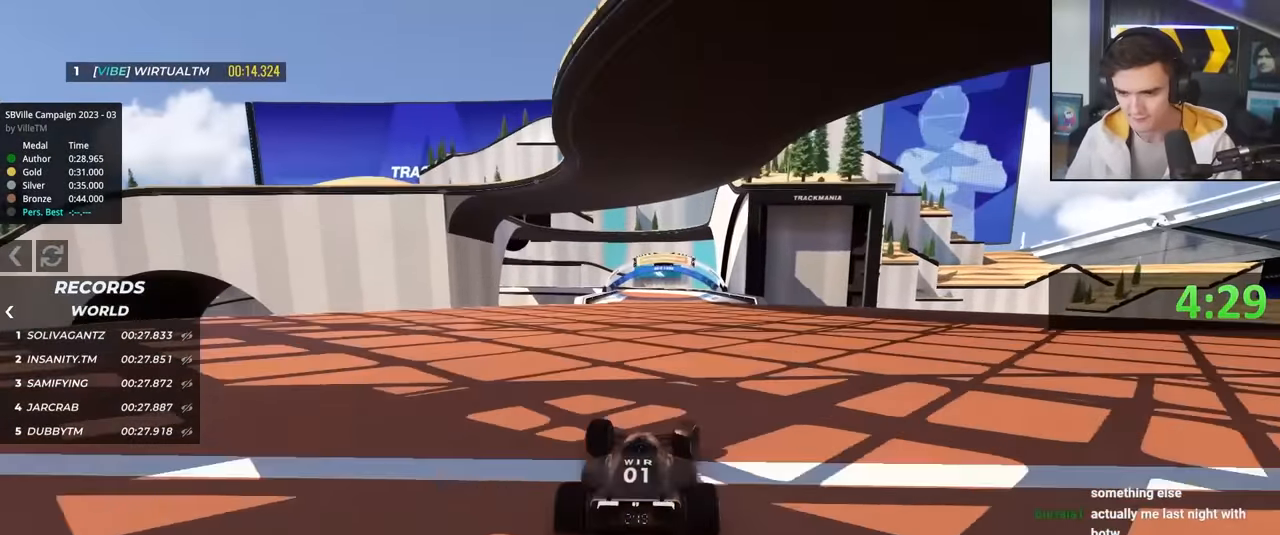
{"keys": ["right", "up"], "events": [[184, "left", "down"], [317, "left", "up"], [367, "right", "down"]]}
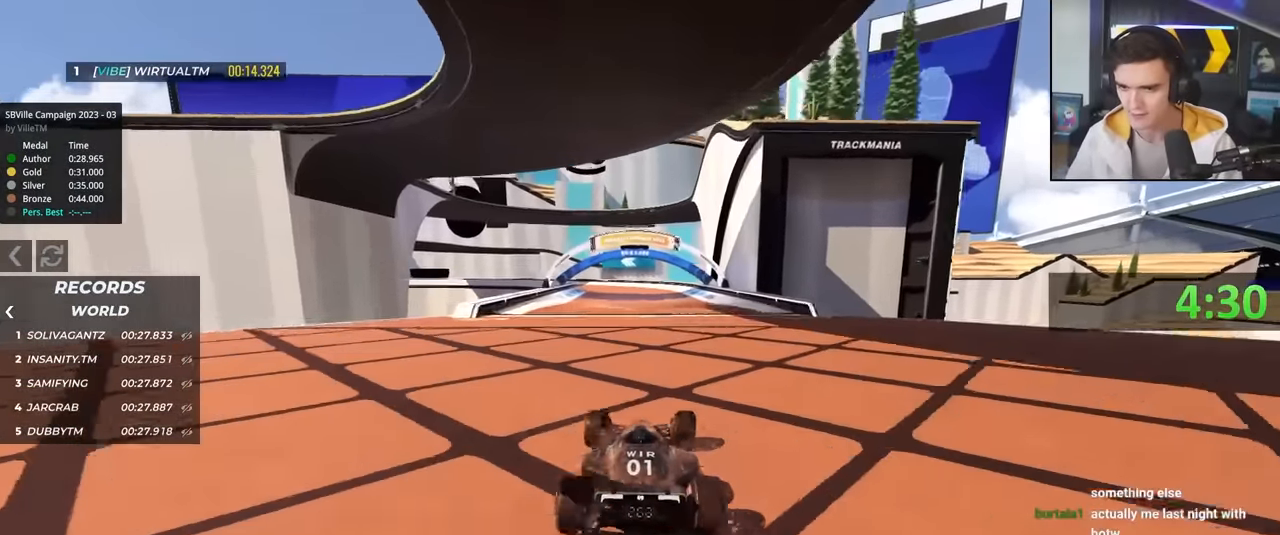
{"keys": ["up"], "events": [[100, "right", "up"], [200, "left", "down"], [334, "left", "up"], [384, "left", "down"], [467, "left", "up"]]}
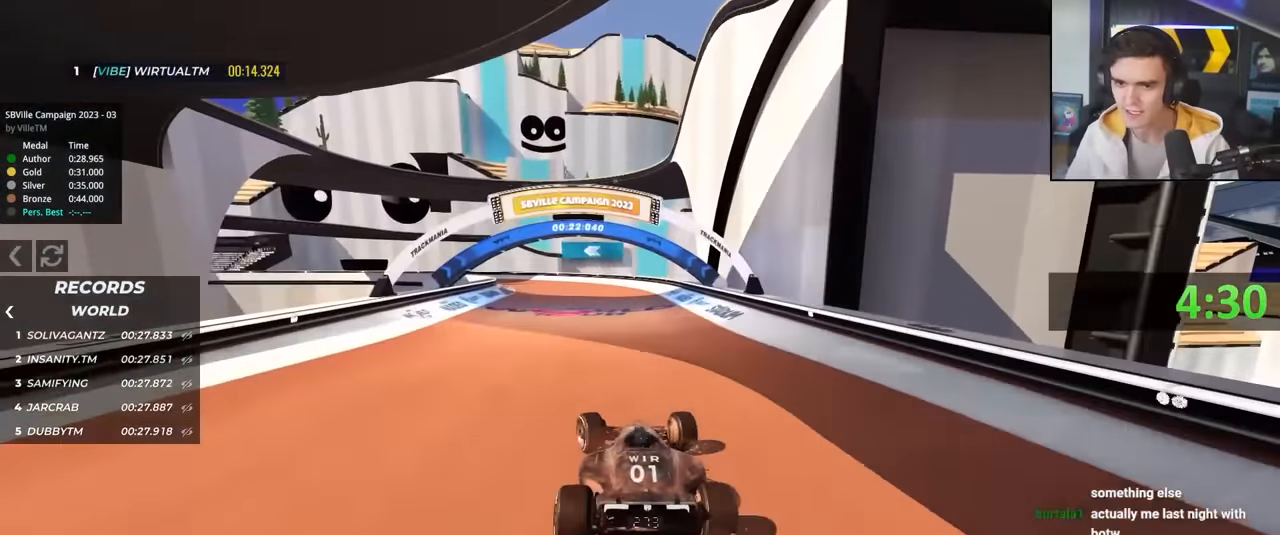
{"keys": ["left", "up"], "events": [[167, "left", "down"]]}
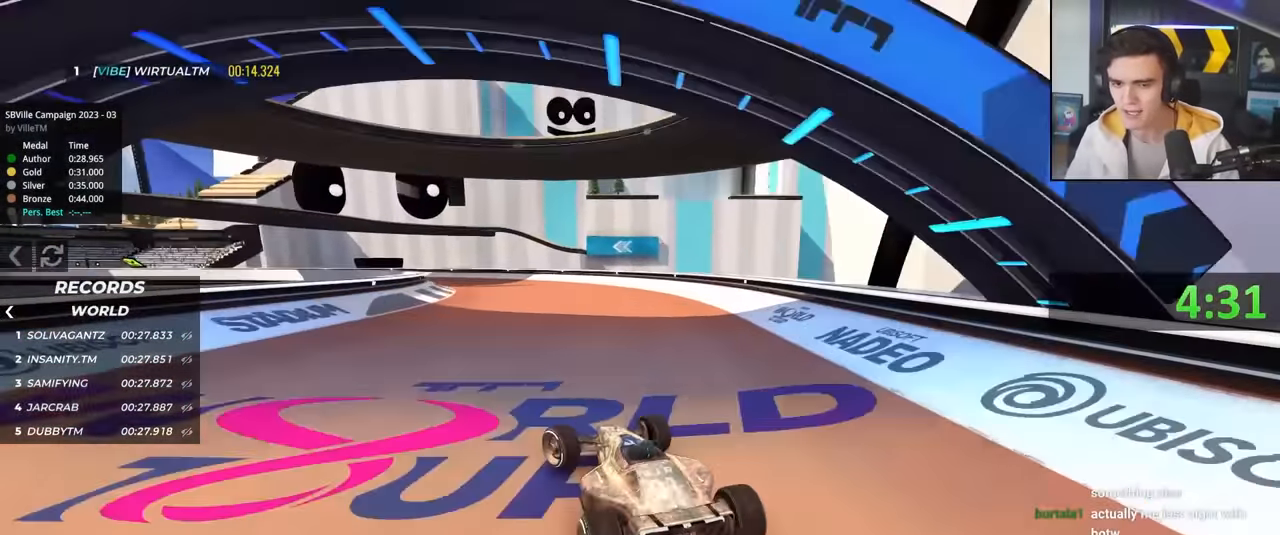
{"keys": ["up"], "events": [[167, "left", "up"], [317, "left", "down"], [417, "left", "up"]]}
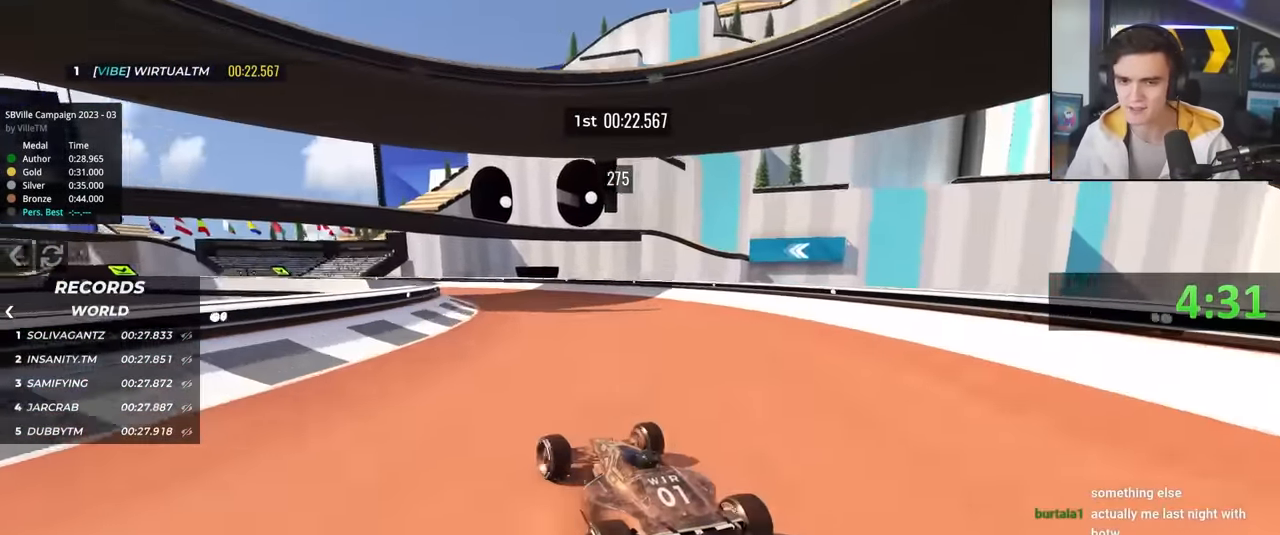
{"keys": ["left", "up"], "events": [[50, "left", "down"], [200, "left", "up"], [384, "left", "down"]]}
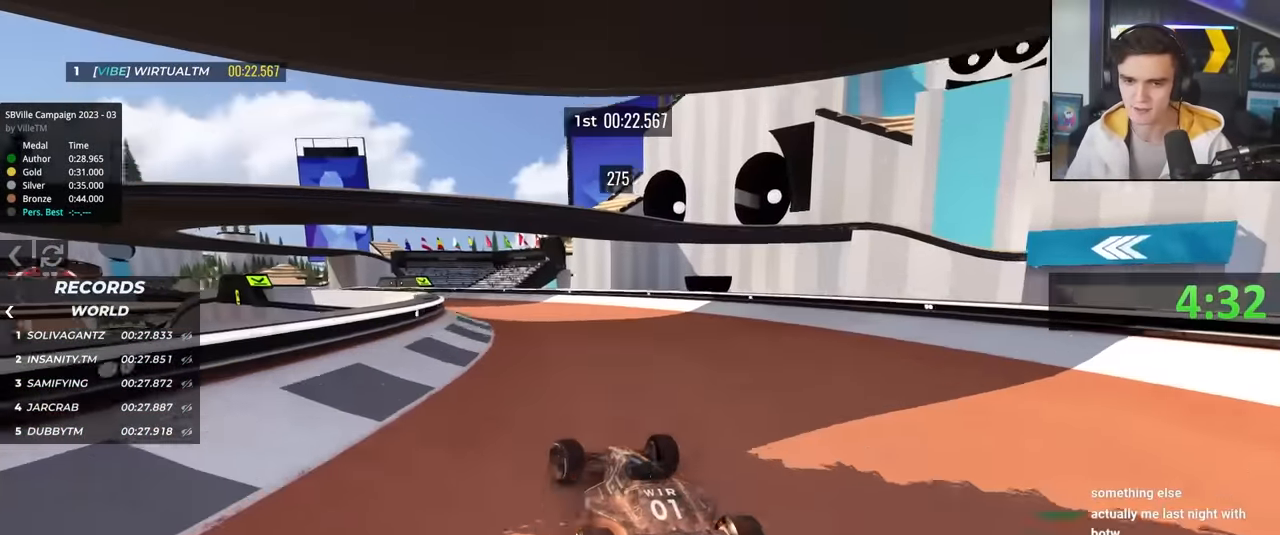
{"keys": ["up"], "events": [[167, "left", "up"], [300, "left", "down"], [450, "left", "up"]]}
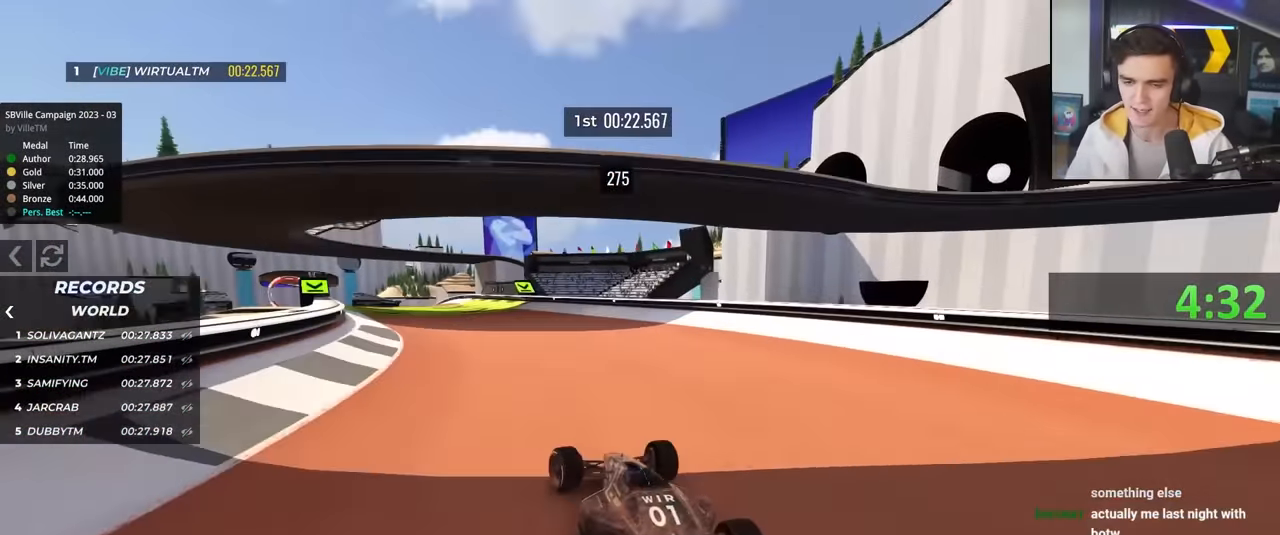
{"keys": ["up"], "events": [[234, "left", "down"], [367, "left", "up"]]}
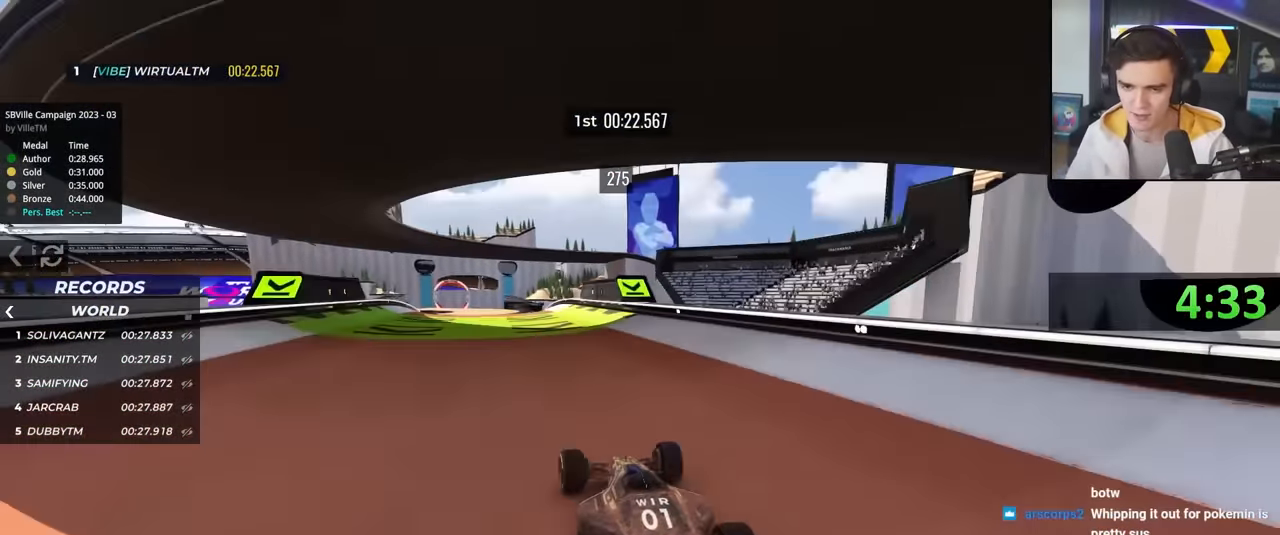
{"keys": ["left", "up"], "events": [[334, "left", "down"]]}
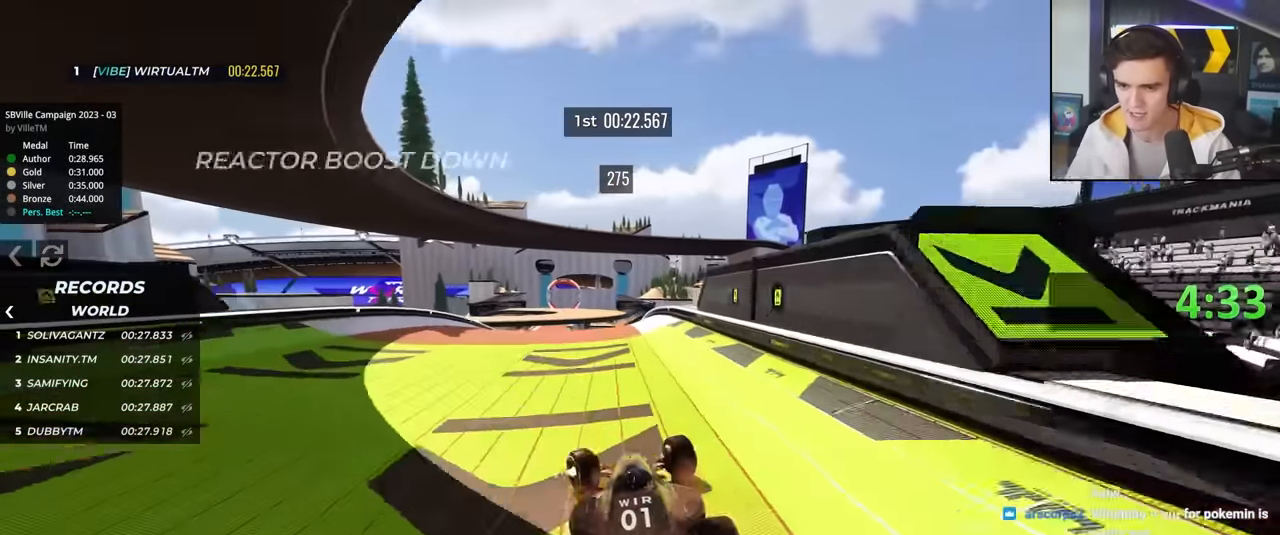
{"keys": ["up"], "events": [[67, "left", "up"], [167, "right", "down"], [300, "right", "up"], [400, "left", "down"], [500, "left", "up"]]}
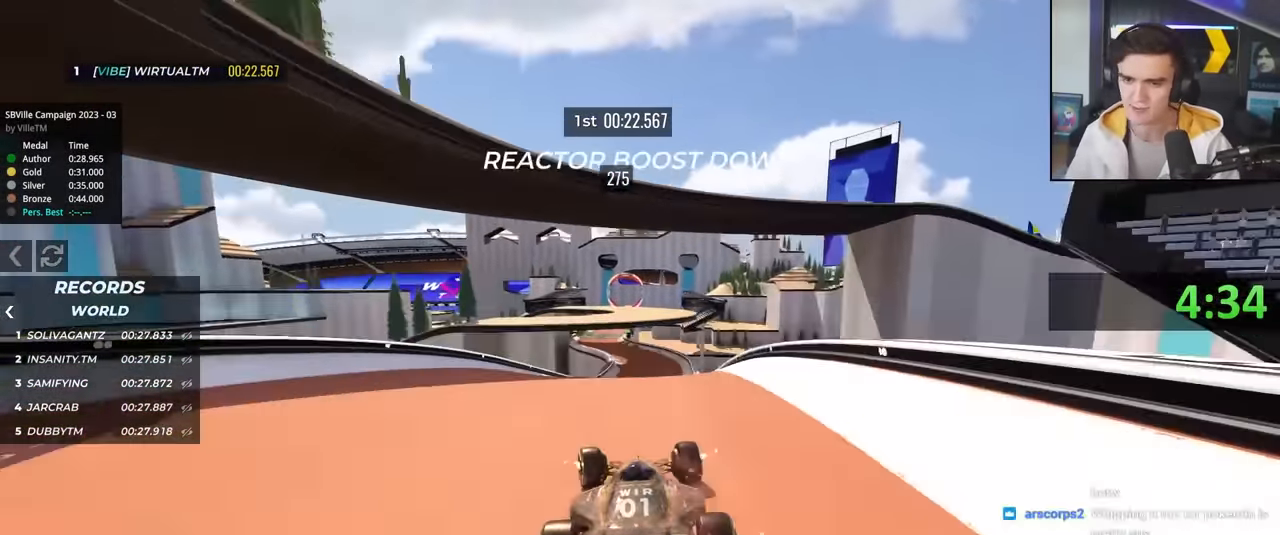
{"keys": ["up"], "events": [[84, "right", "down"], [234, "right", "up"], [367, "left", "down"], [500, "left", "up"]]}
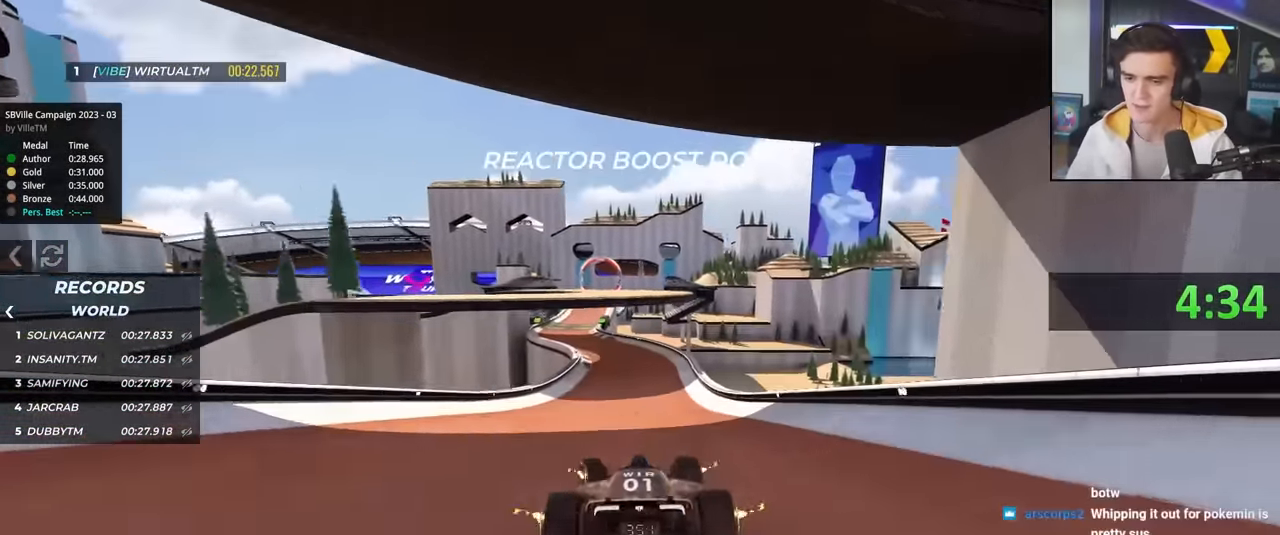
{"keys": ["left", "up"], "events": [[234, "right", "down"], [284, "right", "up"], [384, "left", "down"]]}
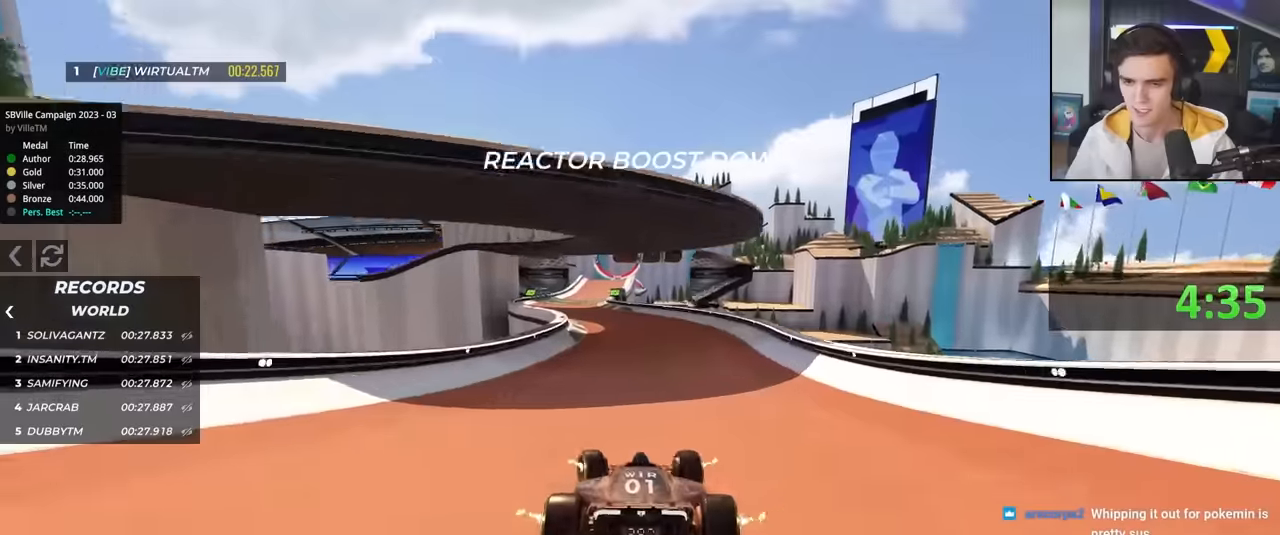
{"keys": ["left", "up"], "events": [[167, "left", "up"], [483, "left", "down"]]}
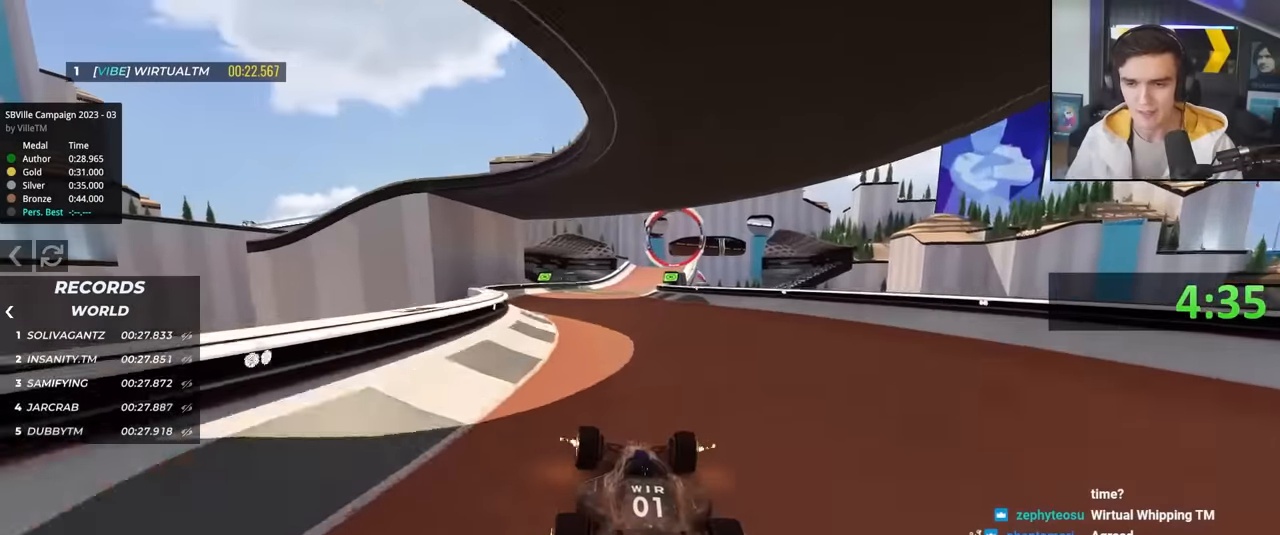
{"keys": ["up"], "events": [[33, "left", "up"], [183, "right", "down"], [450, "right", "up"]]}
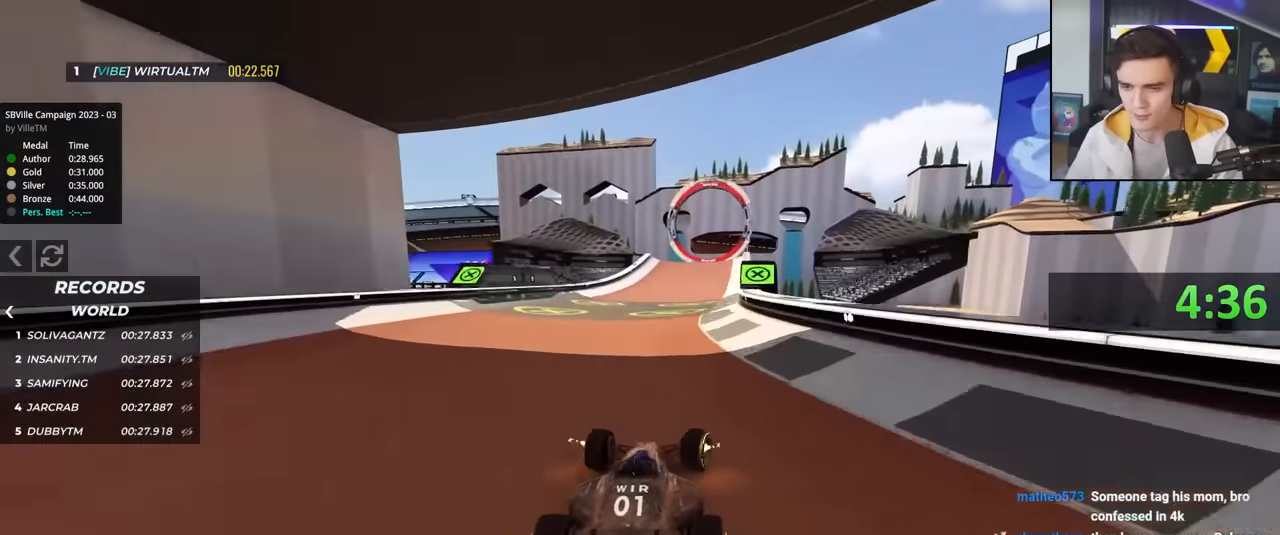
{"keys": ["right", "up"], "events": [[467, "right", "down"]]}
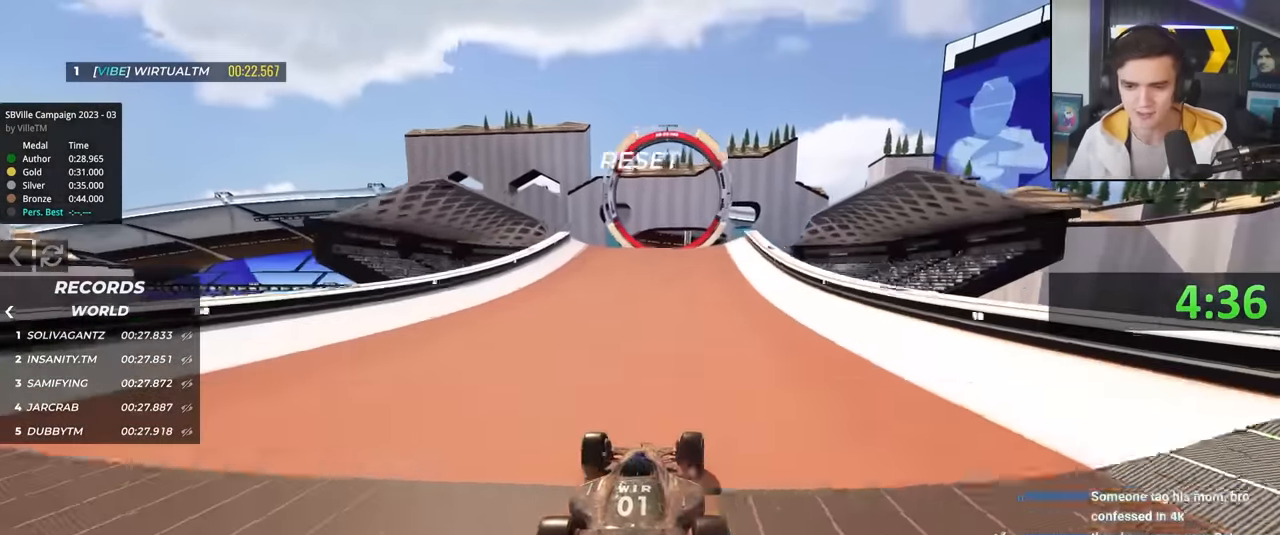
{"keys": ["up"], "events": [[17, "right", "up"]]}
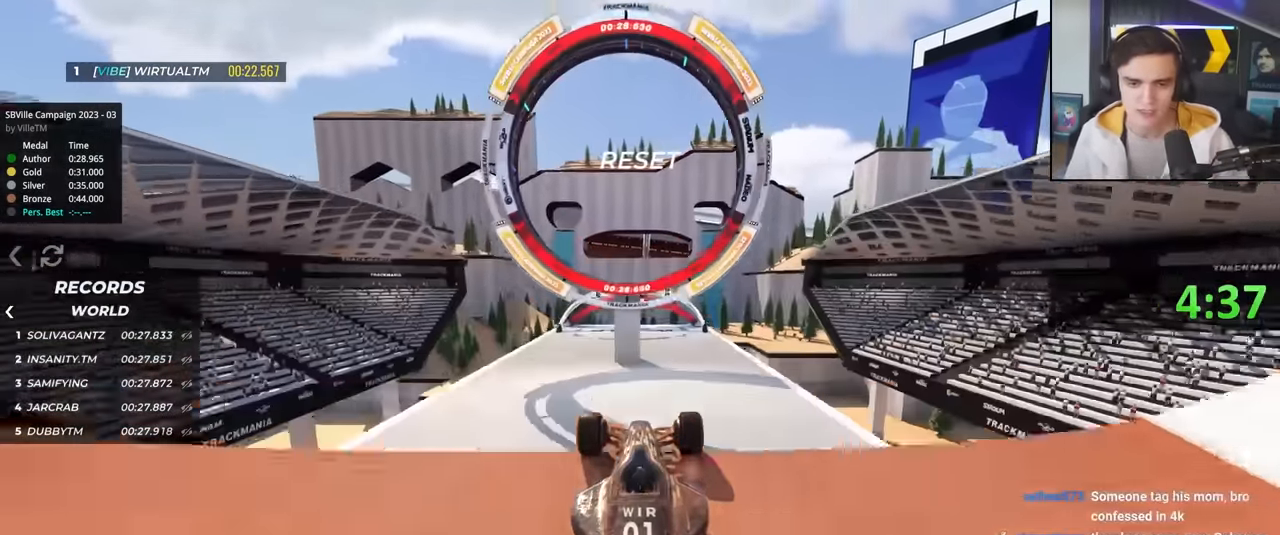
{"keys": ["up"], "events": []}
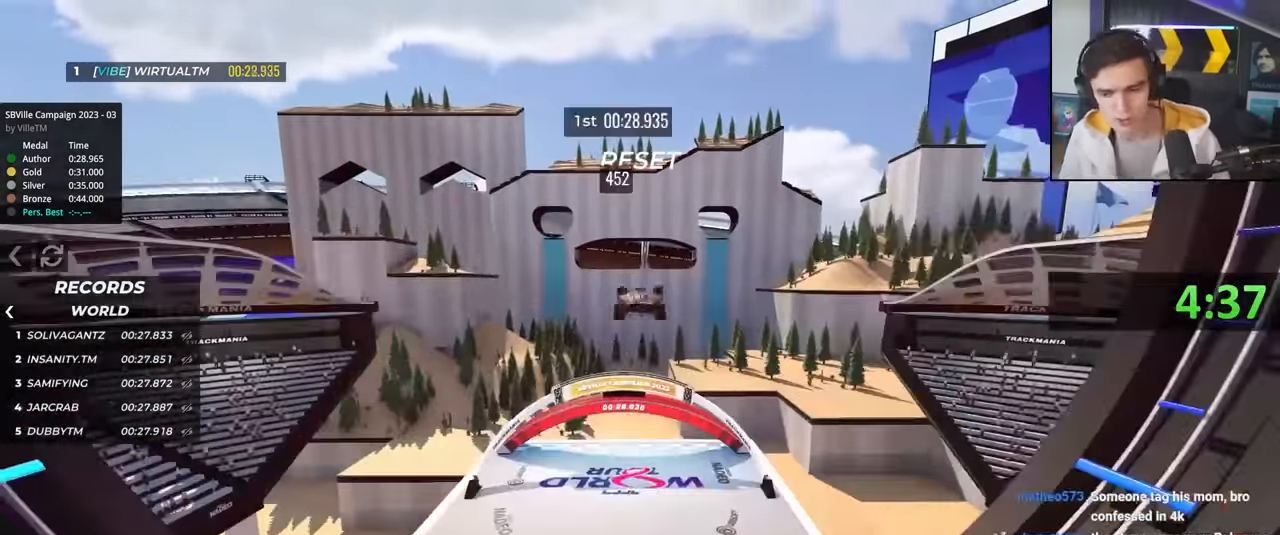
{"keys": [], "events": [[200, "up", "up"]]}
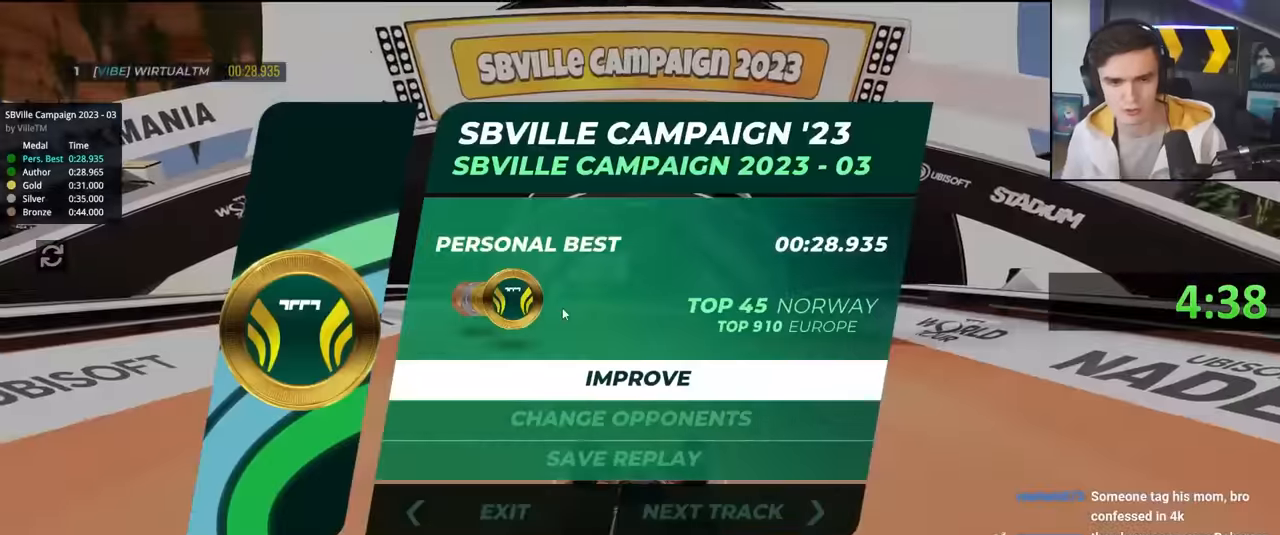
{"keys": ["up"], "events": [[500, "up", "down"]]}
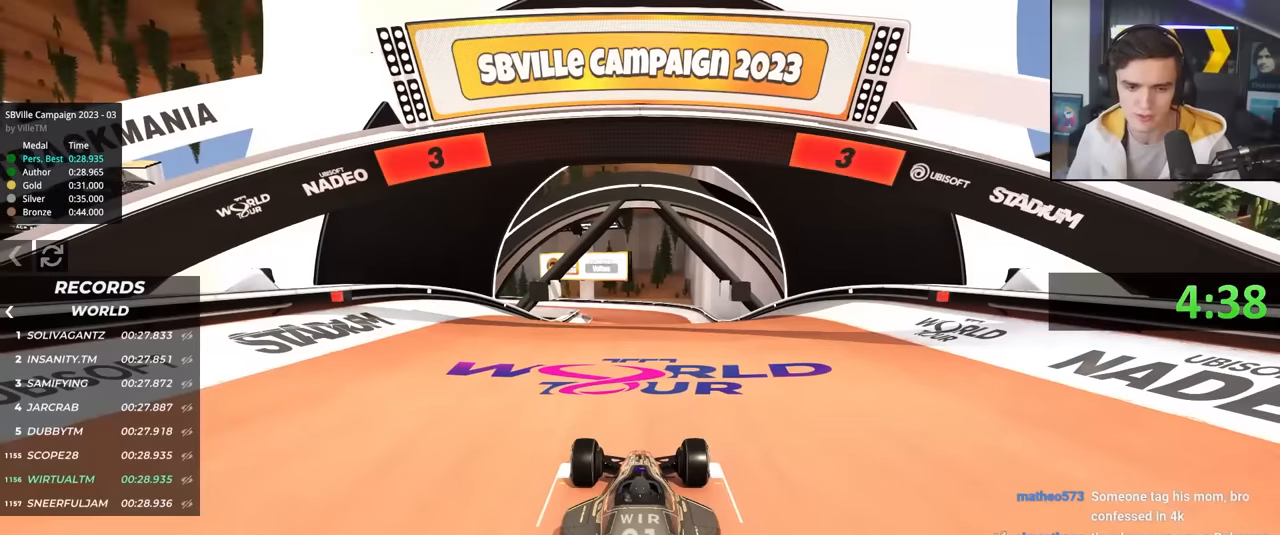
{"keys": ["up"], "events": []}
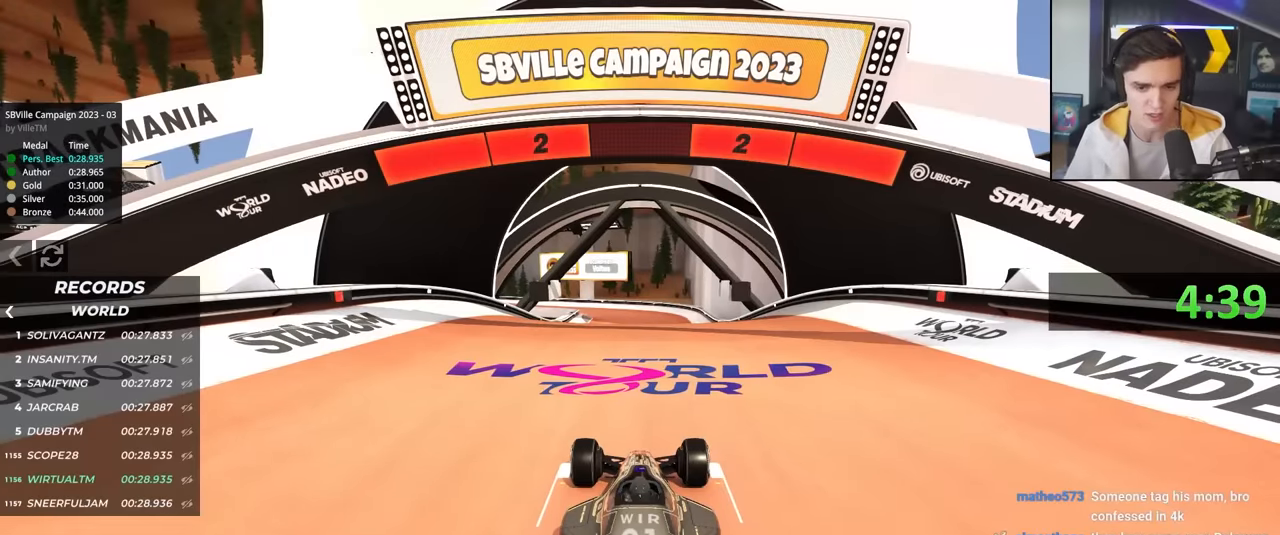
{"keys": ["up"], "events": []}
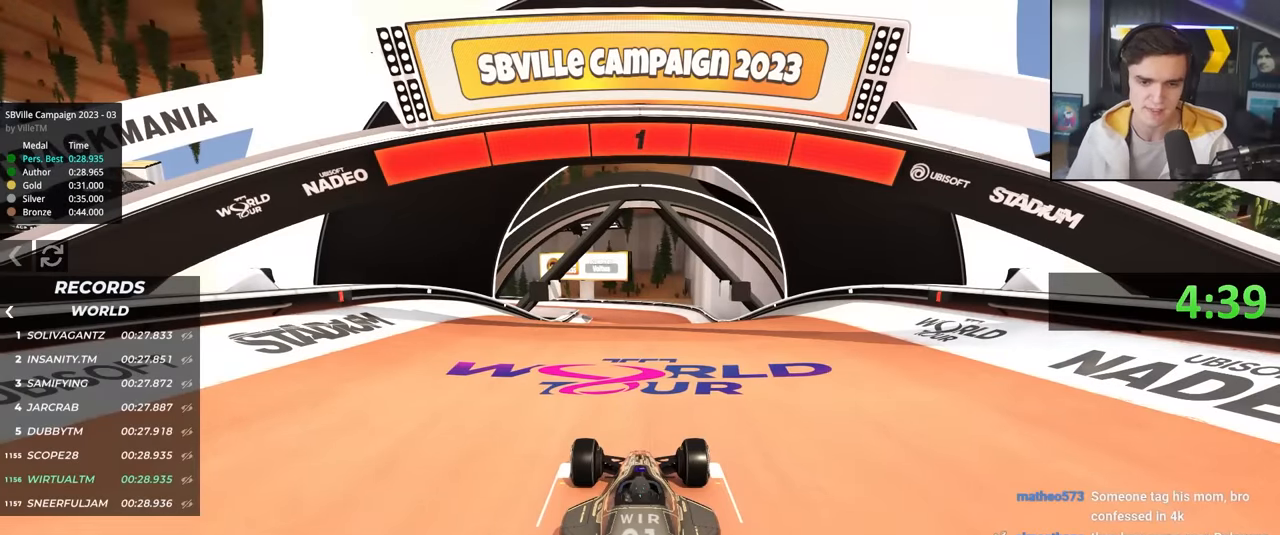
{"keys": [], "events": [[300, "up", "up"]]}
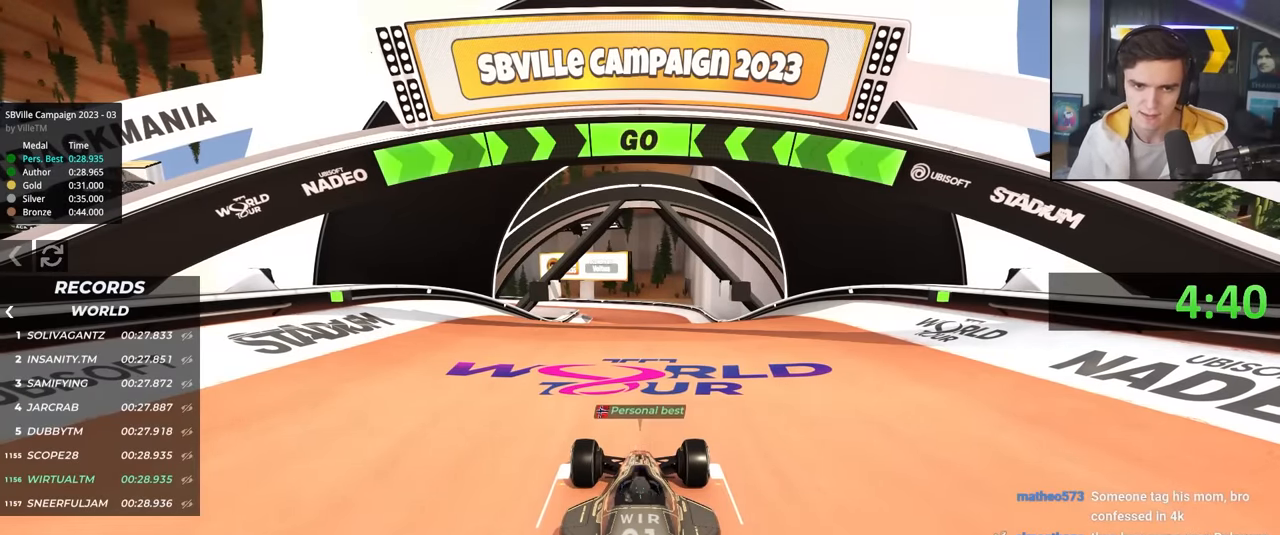
{"keys": ["up"], "events": [[233, "up", "down"]]}
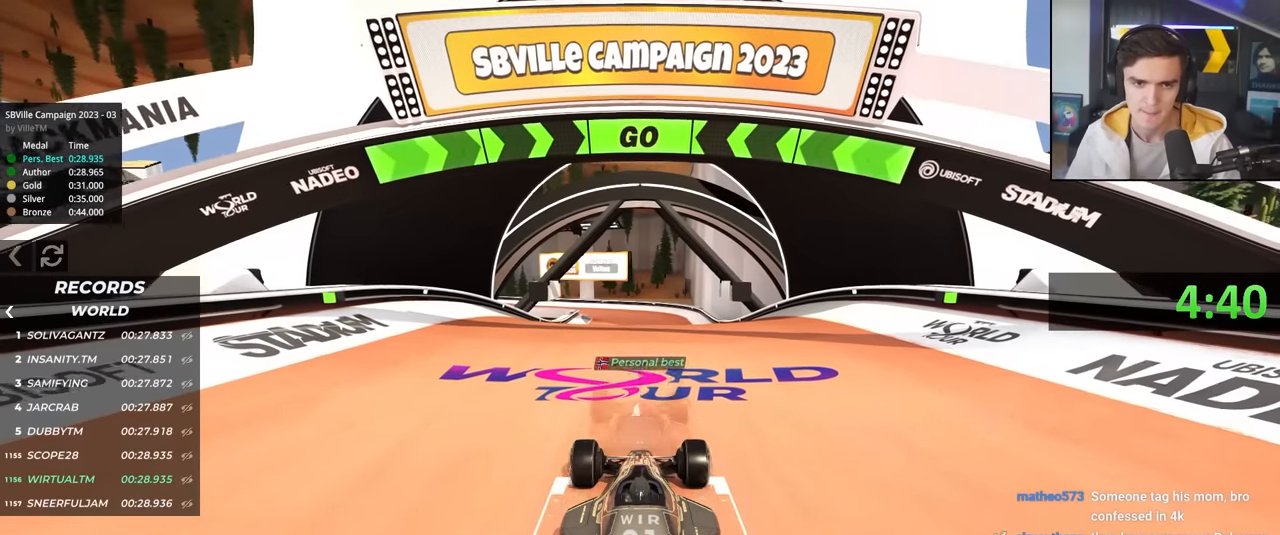
{"keys": ["up"], "events": []}
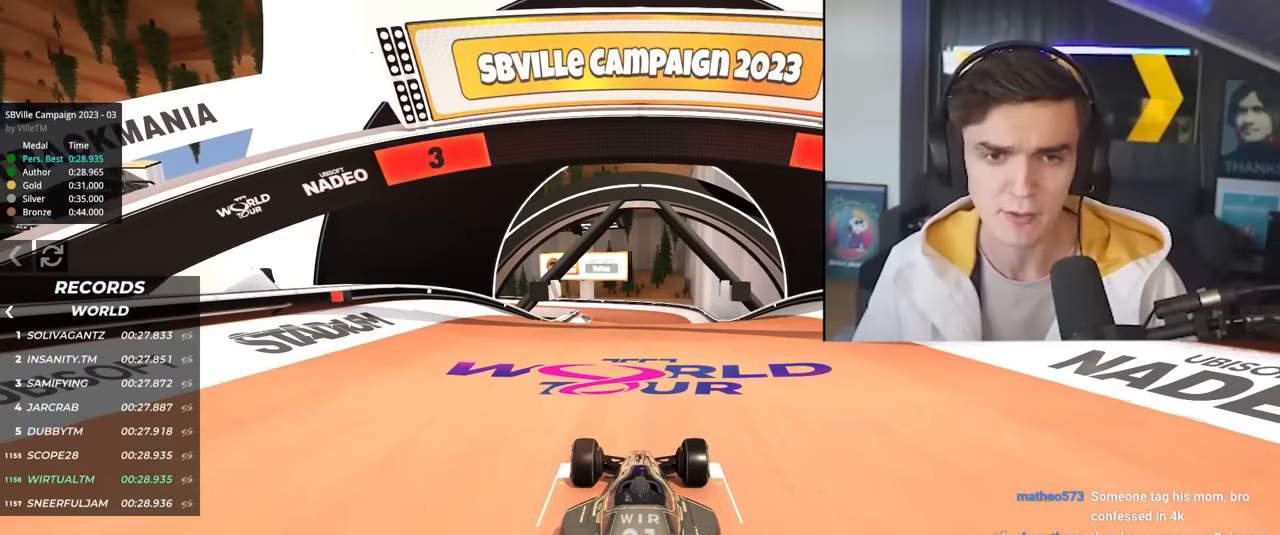
{"keys": ["up"], "events": []}
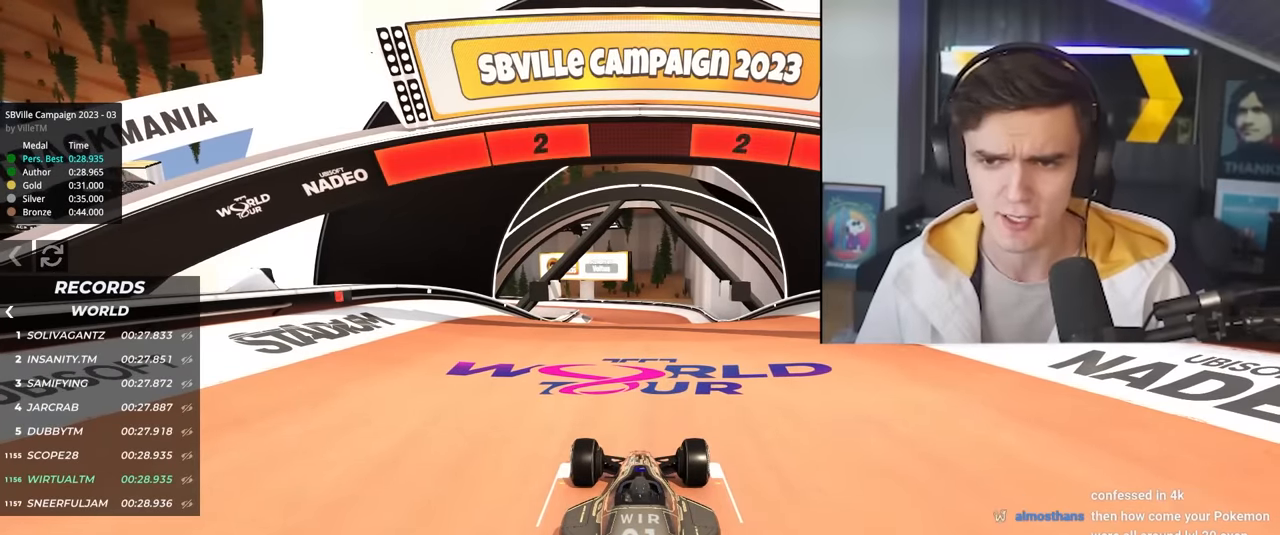
{"keys": ["up"], "events": []}
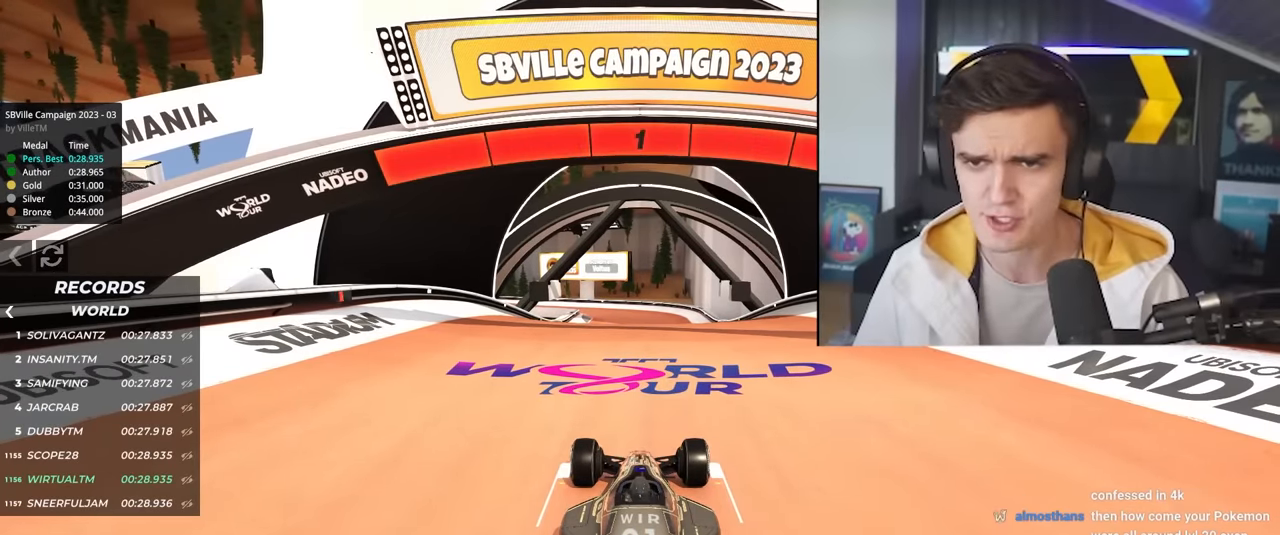
{"keys": ["up"], "events": []}
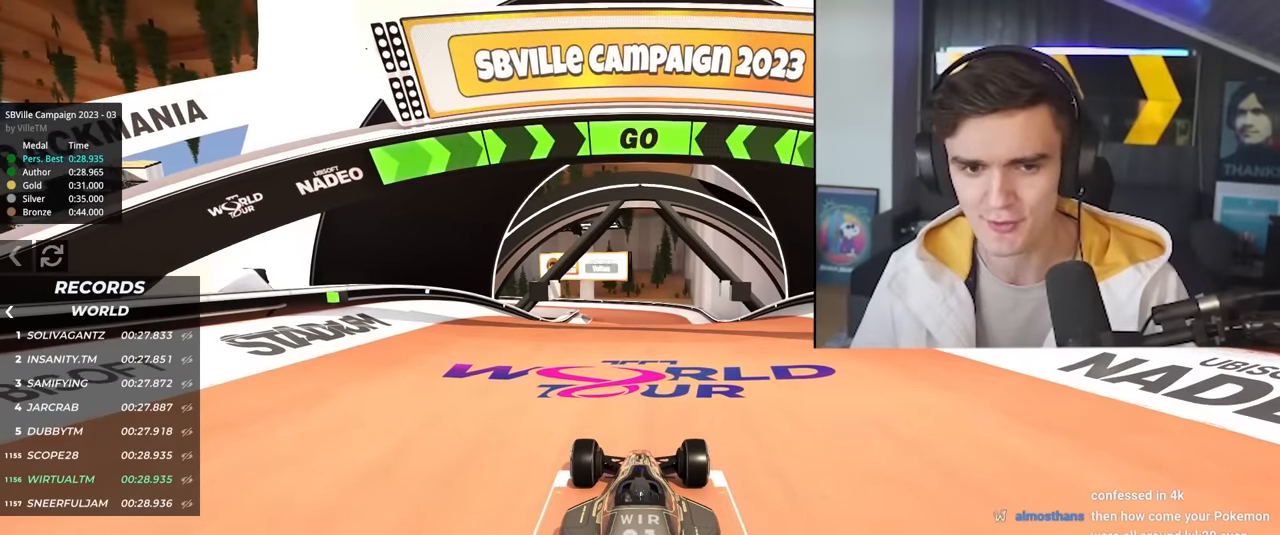
{"keys": ["up"], "events": []}
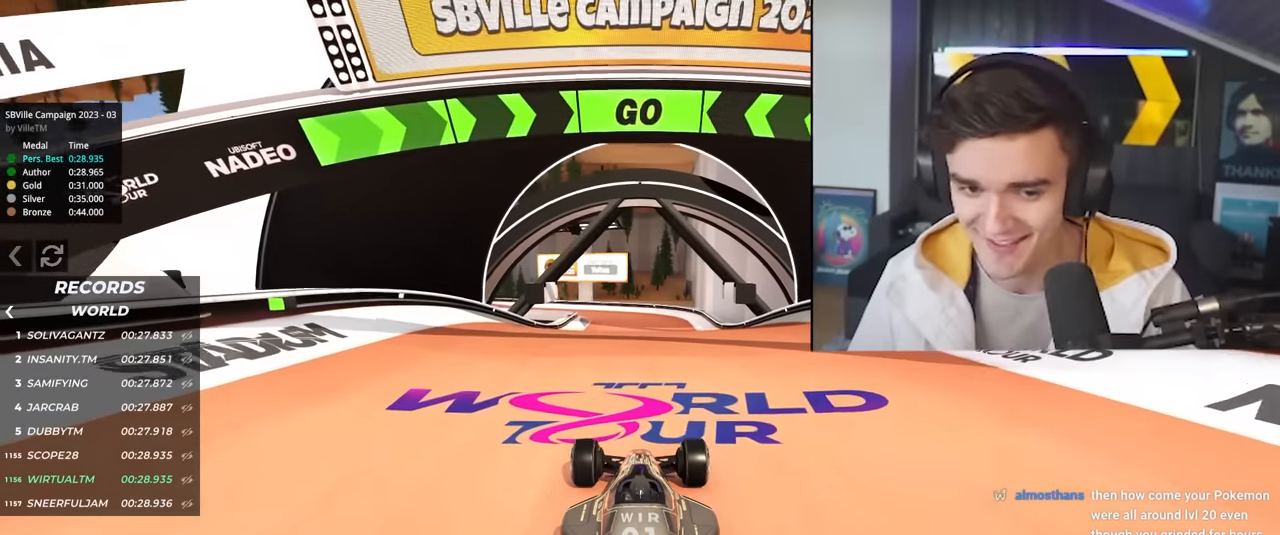
{"keys": ["up"]}
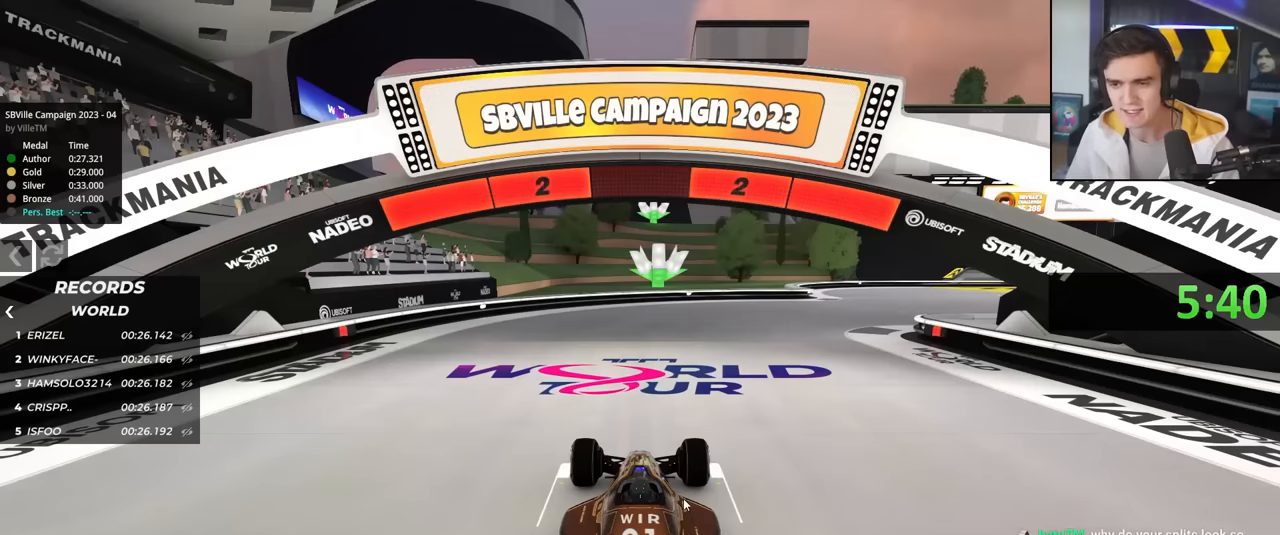
{"keys": ["up"], "events": []}
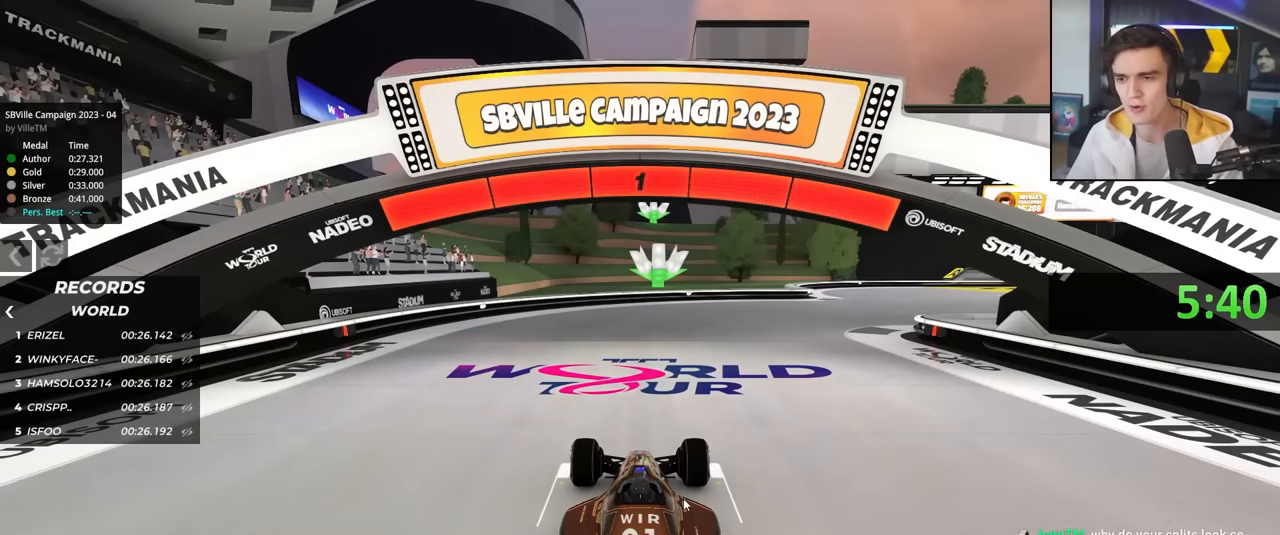
{"keys": ["up"], "events": []}